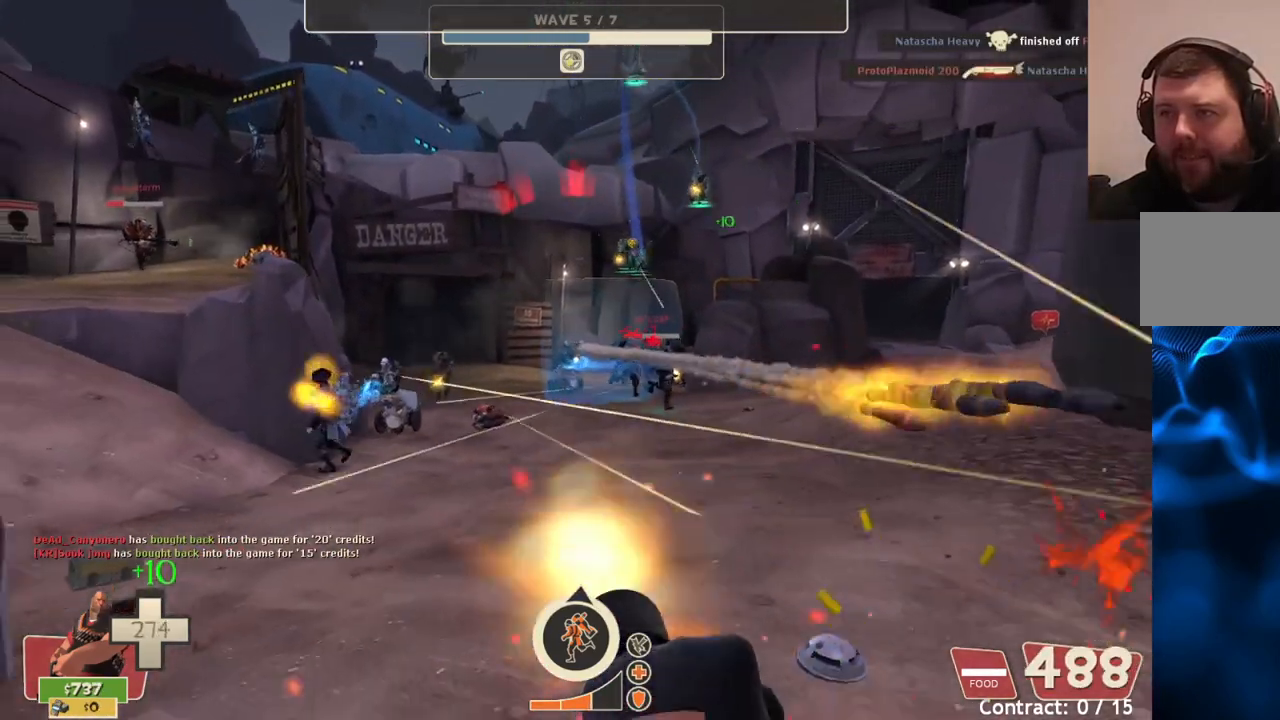
Gameplay with a controller (PlayStation layout); each line is a JSON object with the inputs held at the frame after it. "events" lists button and stick changes between this image and that frame as [ms after this image, input, new state], when the widget could be followed in between.
{"buttons": ["L2", "R2"], "left_stick": "left", "right_stick": "center", "events": [[50, "left_stick", "down-left"], [133, "left_stick", "left"]]}
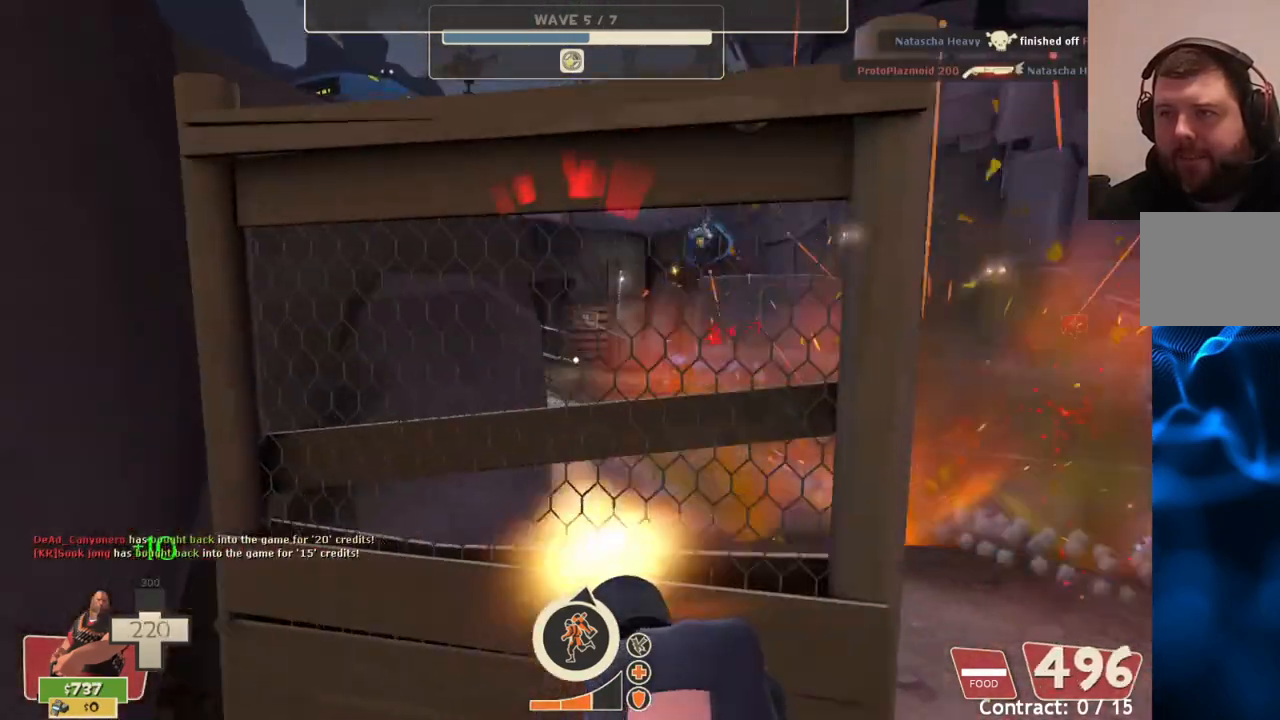
{"buttons": ["L2", "R2"], "left_stick": "right", "right_stick": "center", "events": [[50, "left_stick", "right"]]}
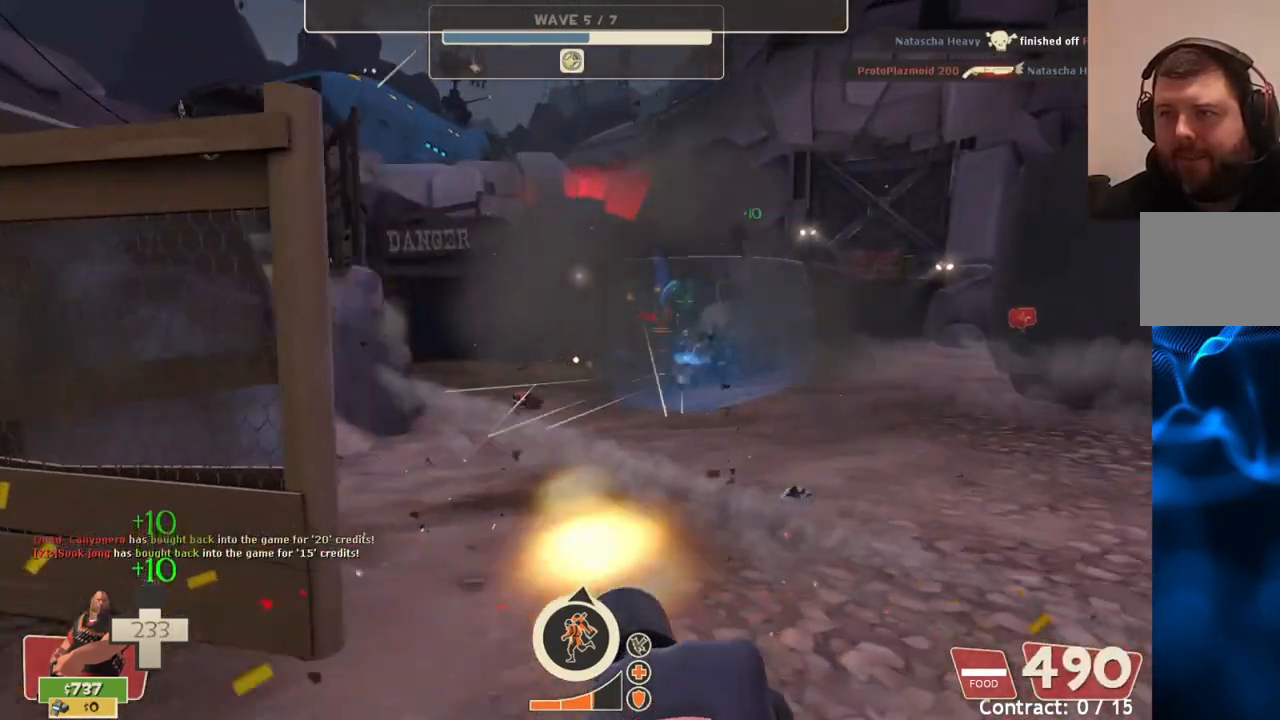
{"buttons": ["L2", "R2"], "left_stick": "up-right", "right_stick": "center", "events": [[367, "left_stick", "up-right"]]}
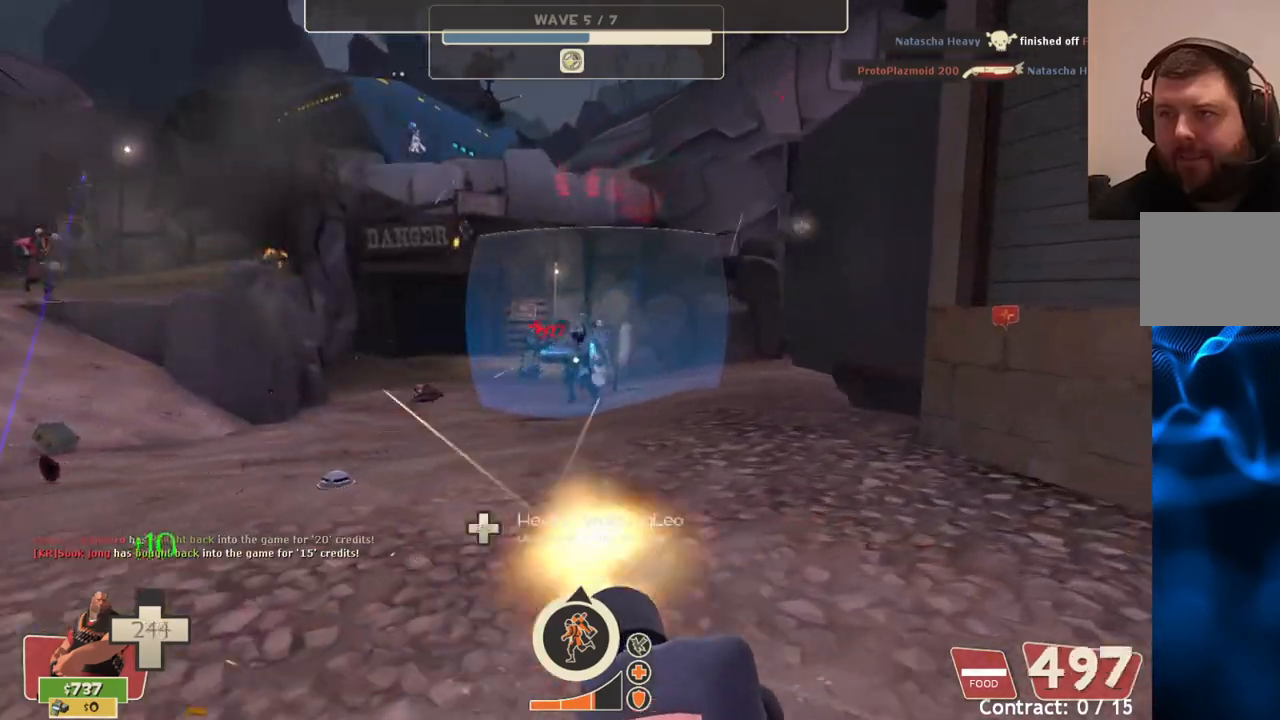
{"buttons": ["L2", "R2"], "left_stick": "down-left", "right_stick": "center", "events": [[200, "left_stick", "left"], [383, "left_stick", "down-left"]]}
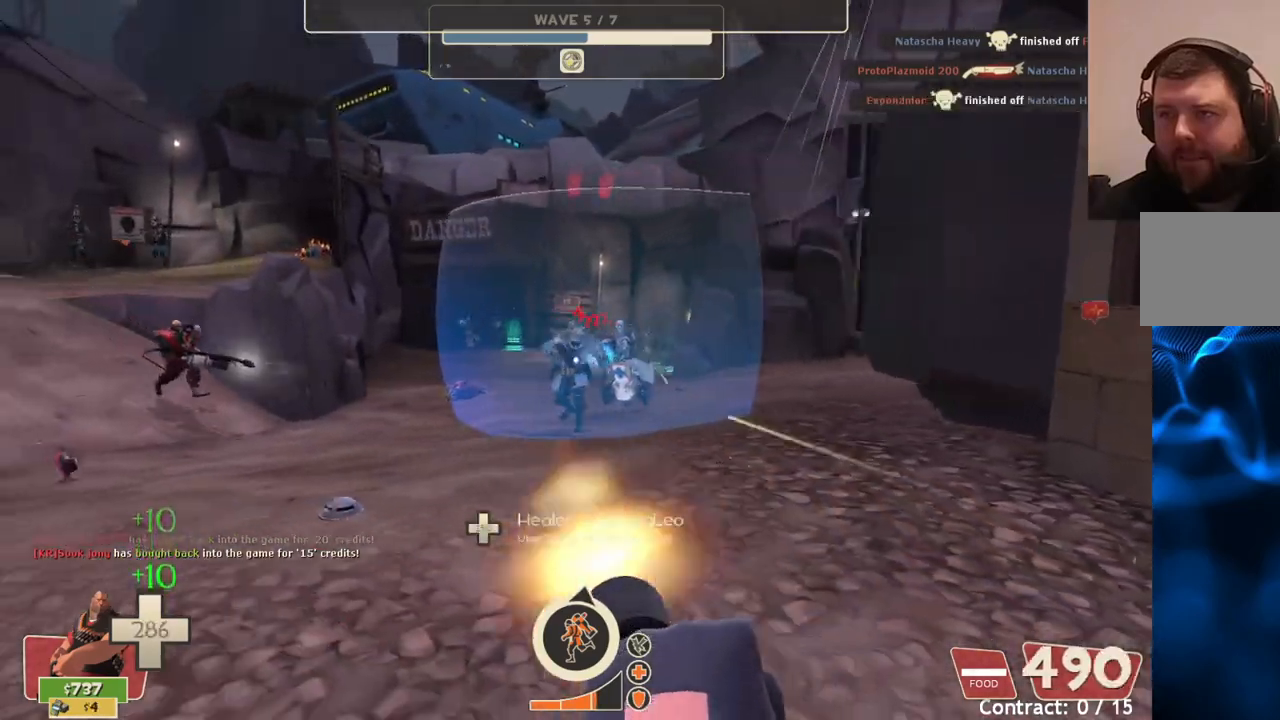
{"buttons": ["L2", "R2"], "left_stick": "up-left", "right_stick": "center", "events": [[133, "left_stick", "down-right"], [450, "left_stick", "up-left"]]}
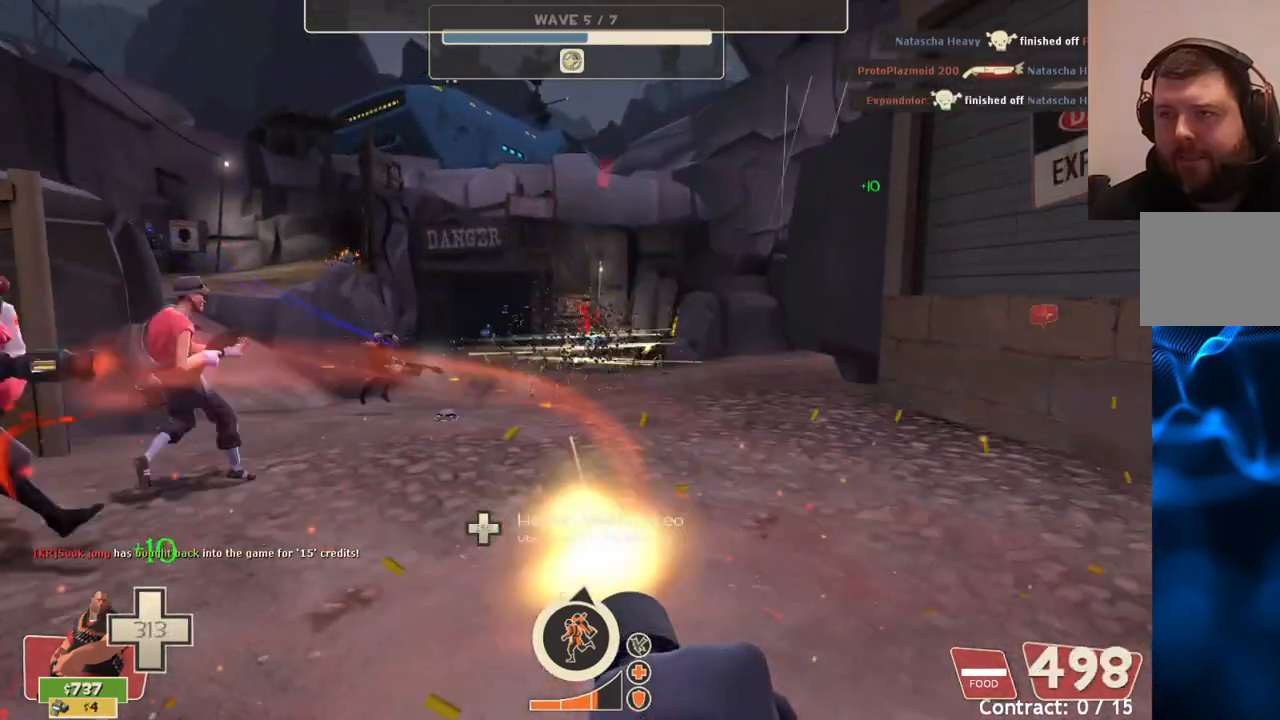
{"buttons": ["L2", "R2"], "left_stick": "up-right", "right_stick": "center", "events": [[433, "left_stick", "up-right"]]}
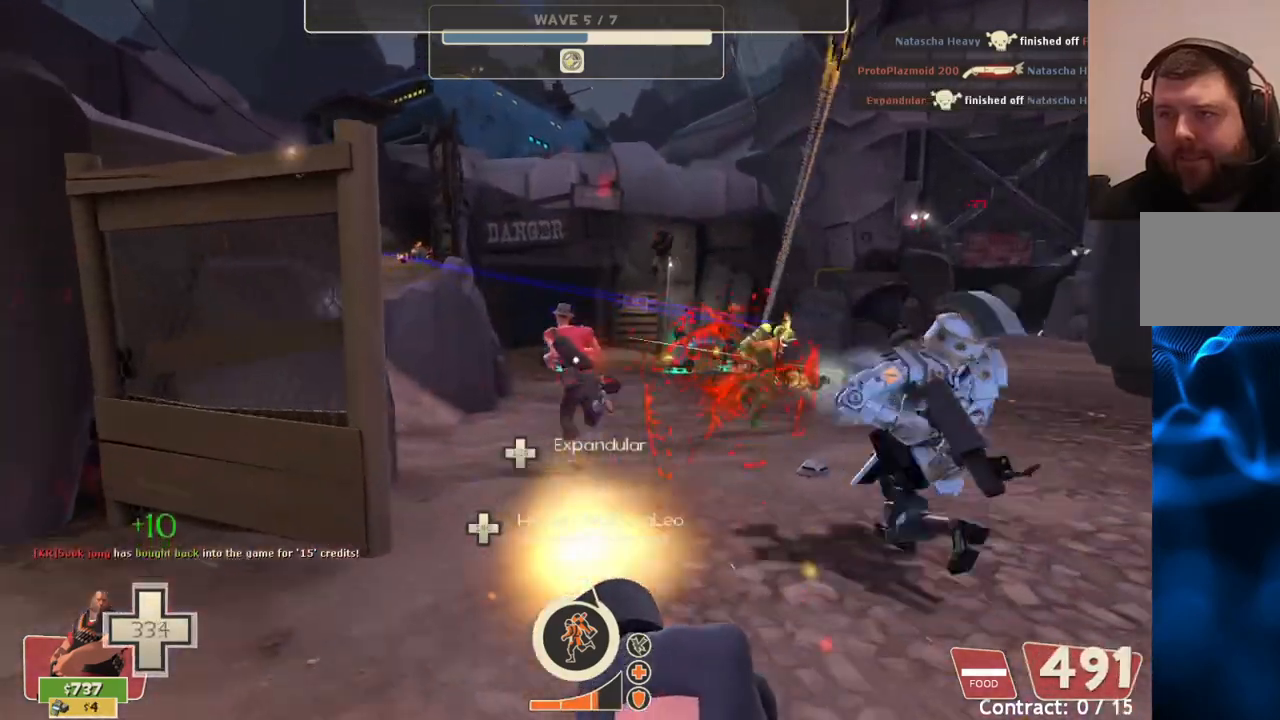
{"buttons": ["L2", "R2"], "left_stick": "left", "right_stick": "center", "events": [[67, "left_stick", "right"], [400, "left_stick", "left"]]}
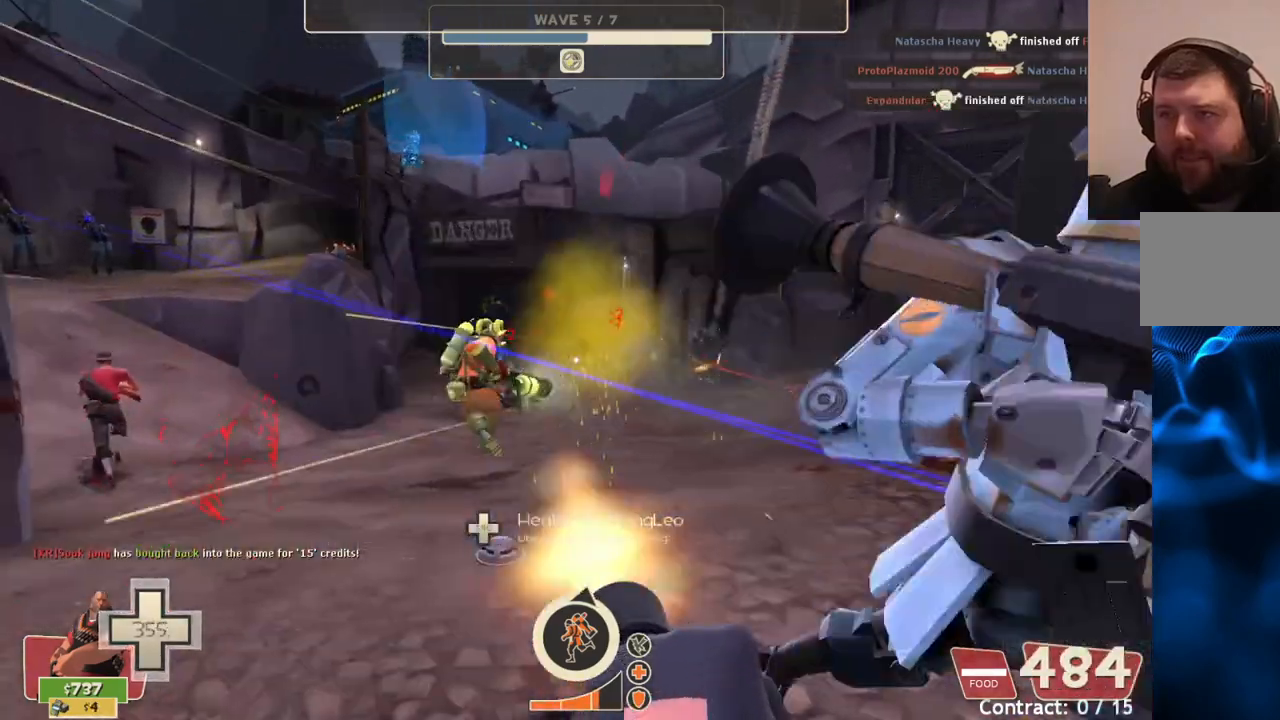
{"buttons": ["L2", "R2"], "left_stick": "down-right", "right_stick": "center", "events": [[133, "left_stick", "down-right"]]}
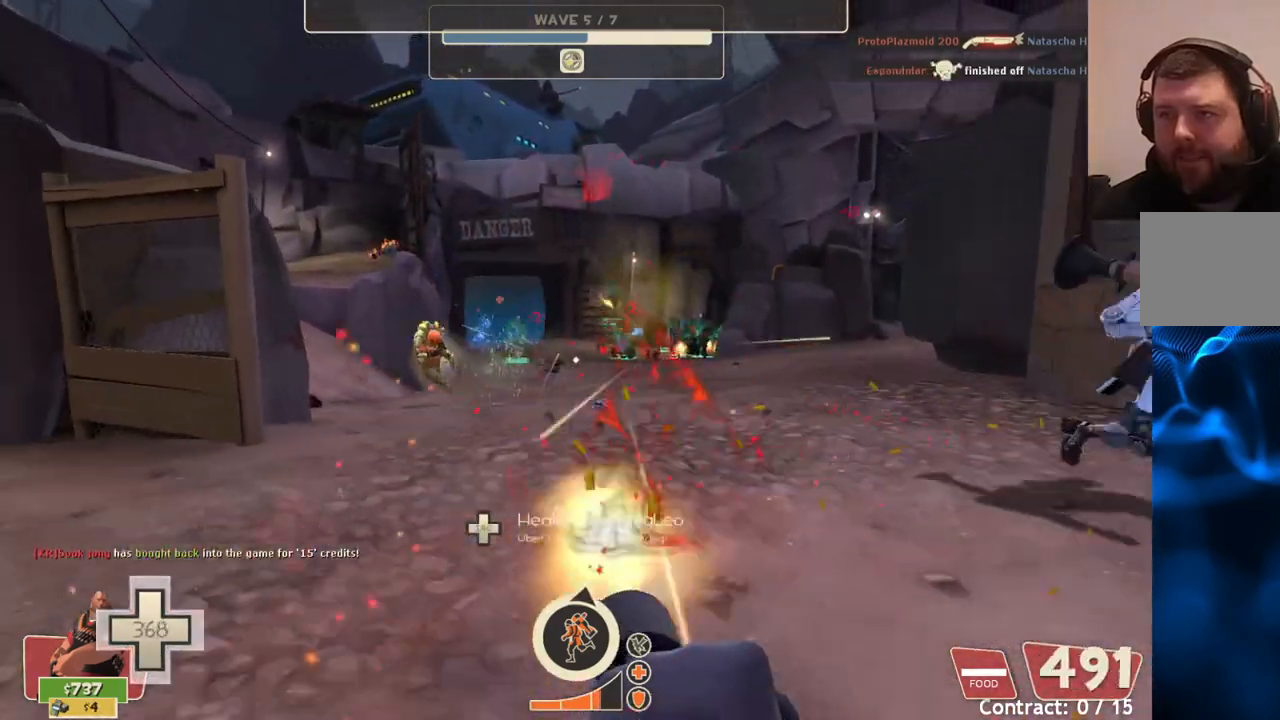
{"buttons": ["L2", "R2"], "left_stick": "down-right", "right_stick": "center", "events": []}
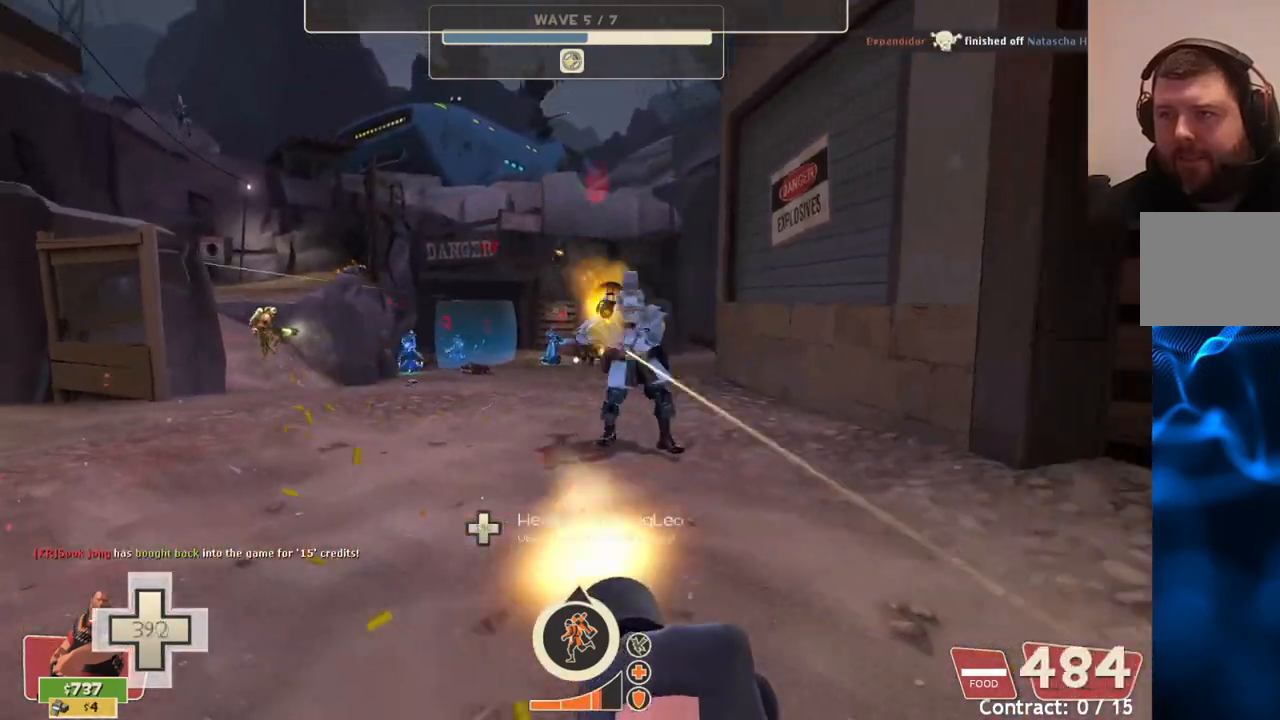
{"buttons": ["L2", "R2"], "left_stick": "center", "right_stick": "center", "events": [[17, "left_stick", "up-right"], [83, "left_stick", "up-left"], [217, "left_stick", "center"]]}
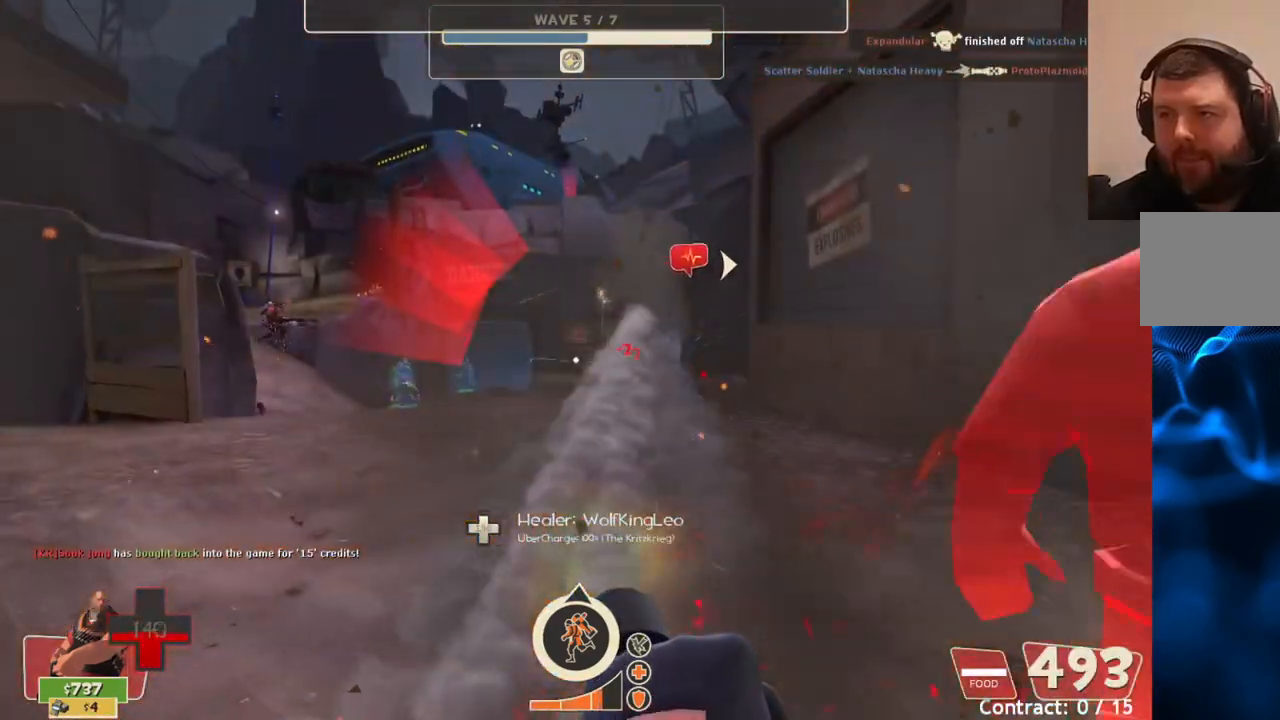
{"buttons": ["L2", "R2"], "left_stick": "down-left", "right_stick": "center", "events": [[133, "left_stick", "right"], [317, "left_stick", "down"], [400, "left_stick", "down-left"]]}
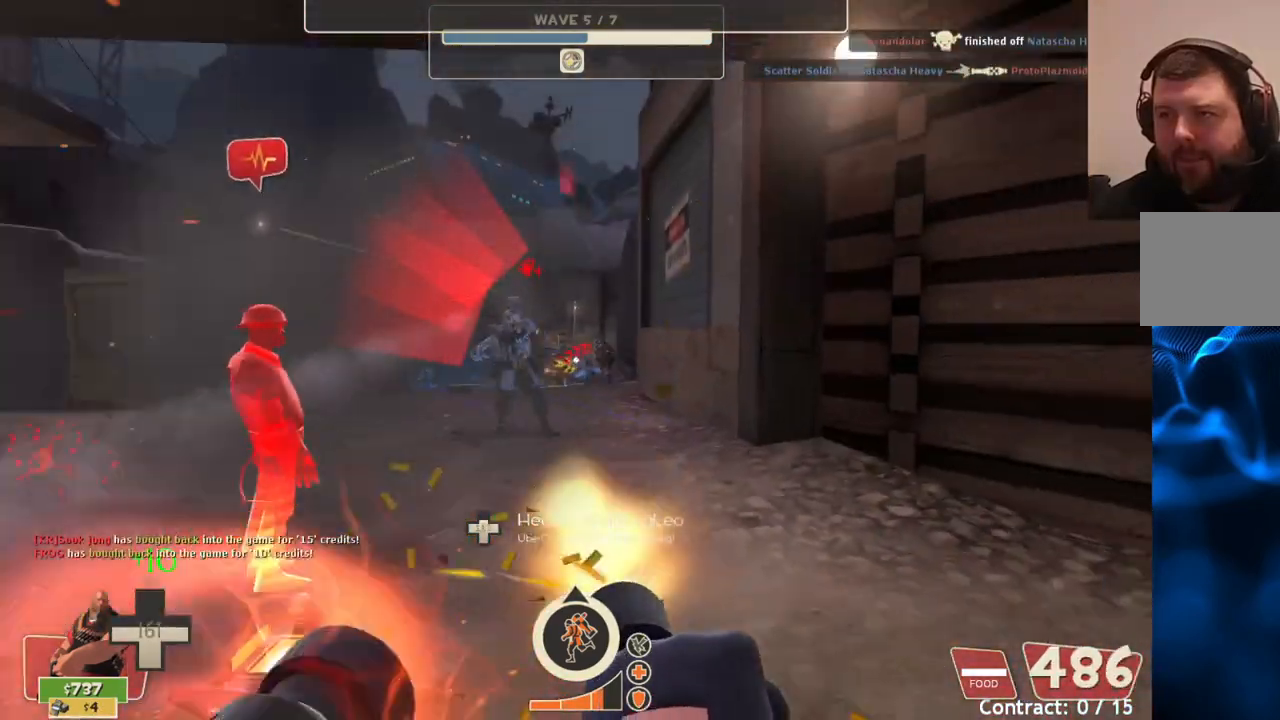
{"buttons": ["L2", "R2"], "left_stick": "up-right", "right_stick": "center", "events": [[233, "left_stick", "down-right"], [467, "left_stick", "up-right"]]}
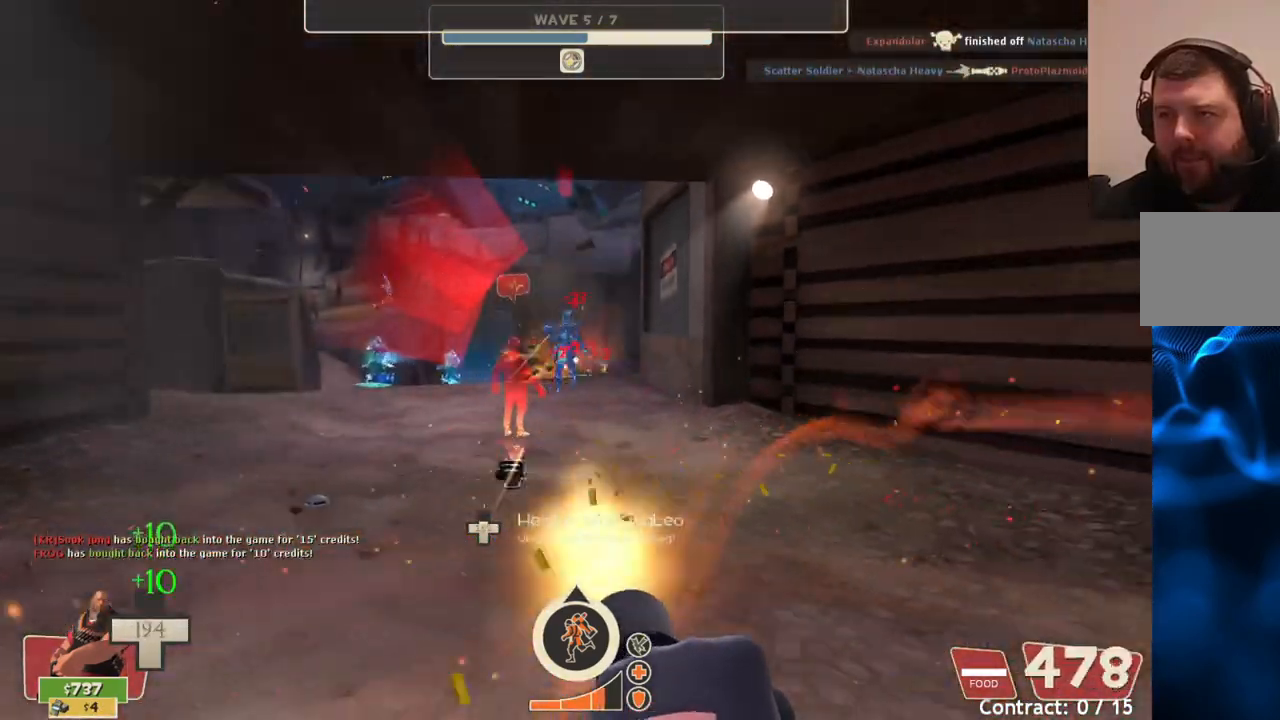
{"buttons": ["L2", "R2"], "left_stick": "right", "right_stick": "center", "events": [[33, "left_stick", "up-left"], [133, "left_stick", "left"], [400, "left_stick", "up"], [450, "left_stick", "right"]]}
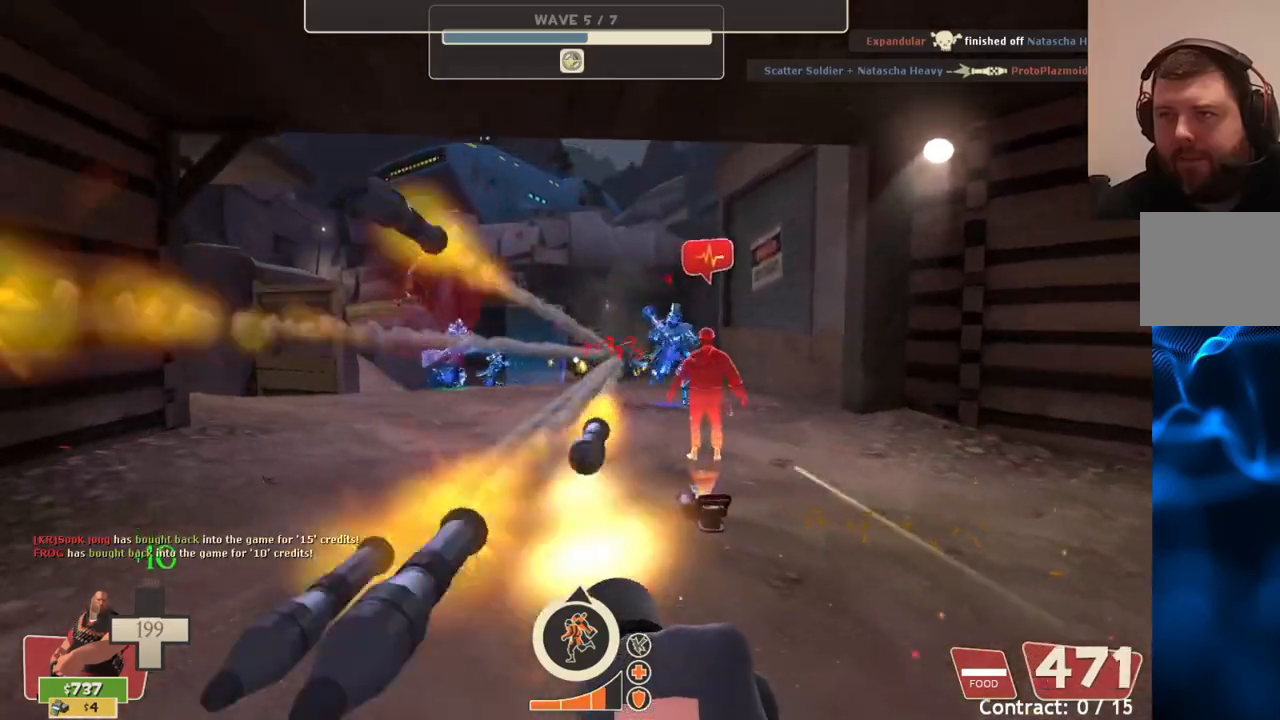
{"buttons": ["L2", "R2"], "left_stick": "up-left", "right_stick": "center", "events": [[417, "left_stick", "up"], [467, "left_stick", "up-left"]]}
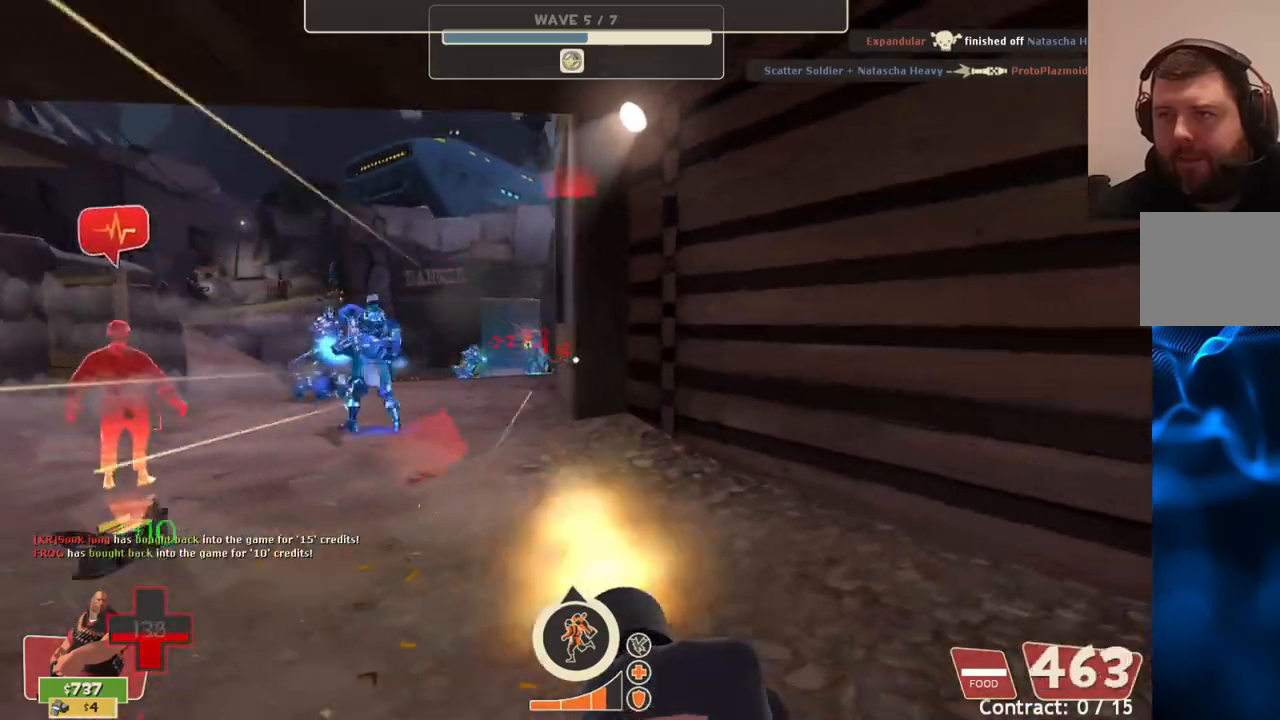
{"buttons": ["L2", "R2"], "left_stick": "left", "right_stick": "center", "events": [[117, "left_stick", "left"]]}
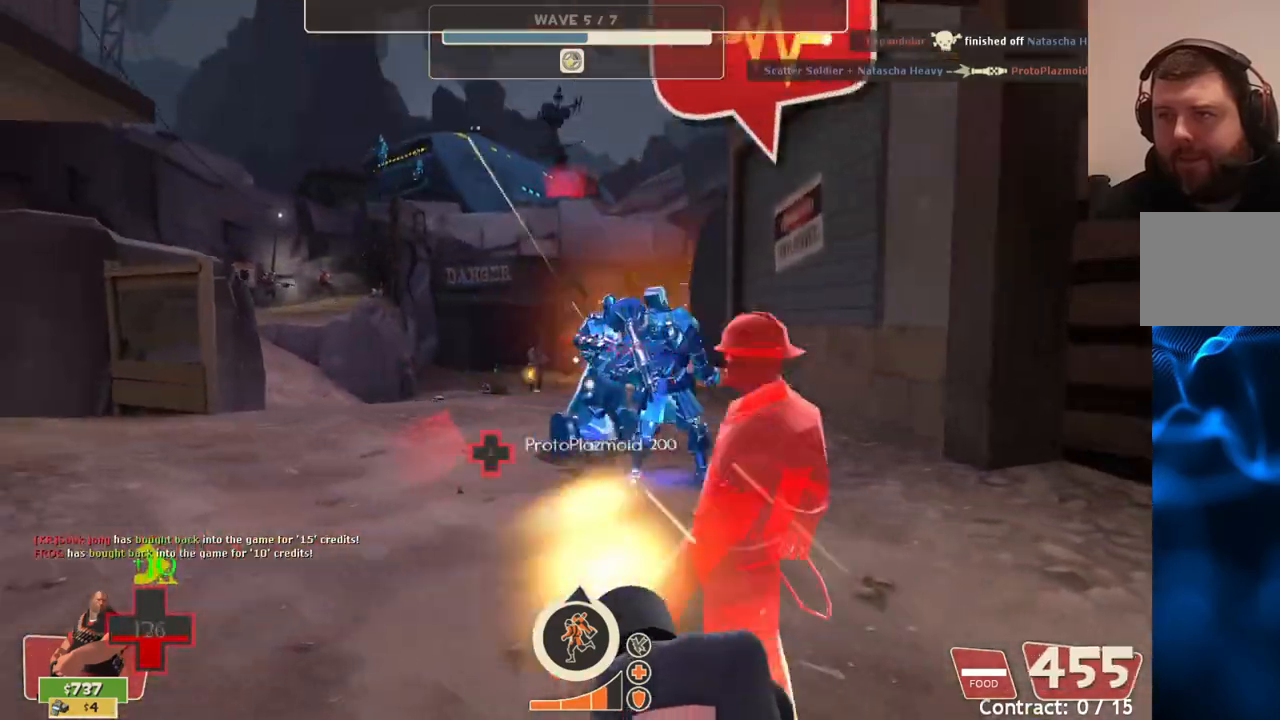
{"buttons": ["L2", "R2"], "left_stick": "up-left", "right_stick": "center", "events": [[183, "left_stick", "down"], [333, "left_stick", "left"], [450, "left_stick", "up-left"]]}
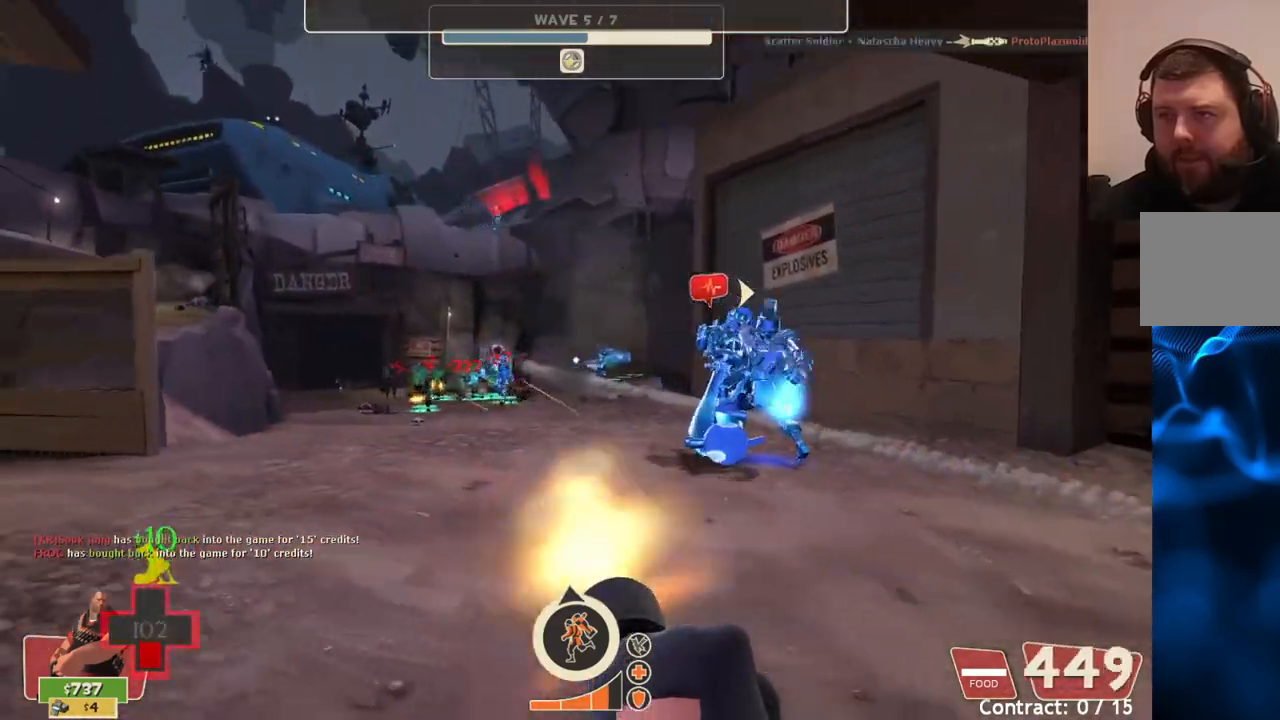
{"buttons": ["L2", "R2"], "left_stick": "up-left", "right_stick": "center", "events": []}
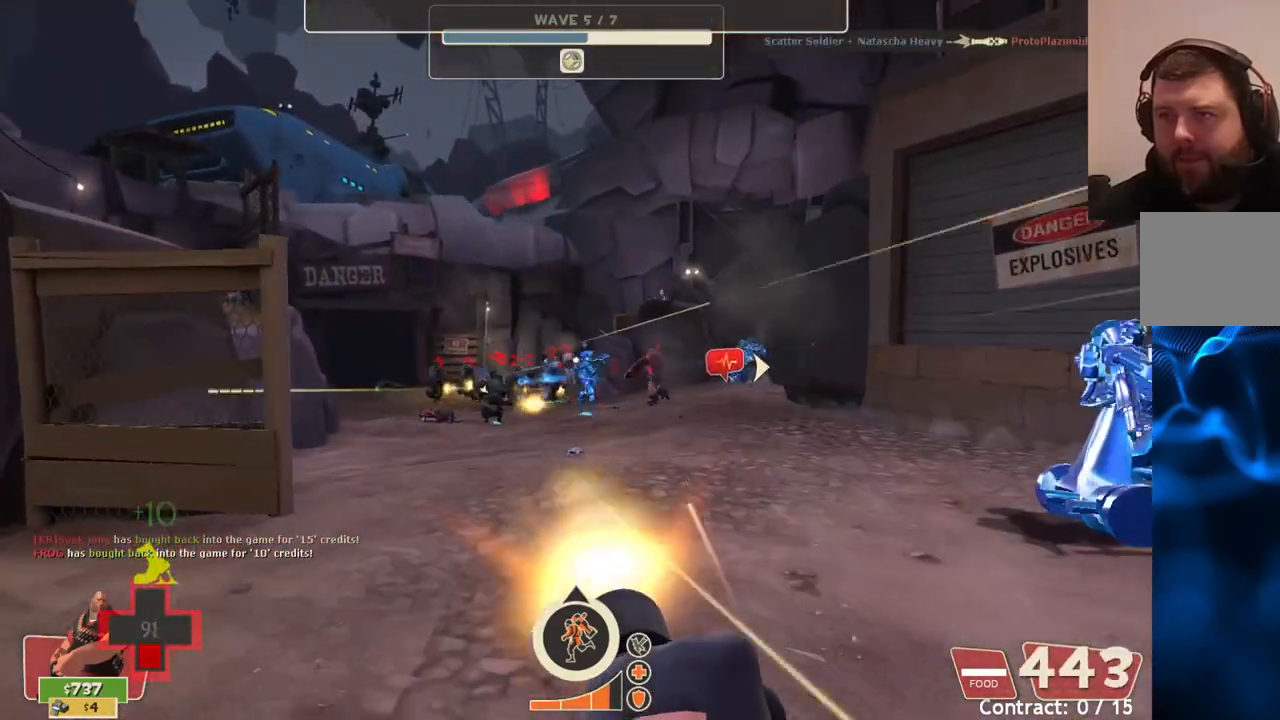
{"buttons": ["L2", "R2"], "left_stick": "up-left", "right_stick": "center", "events": []}
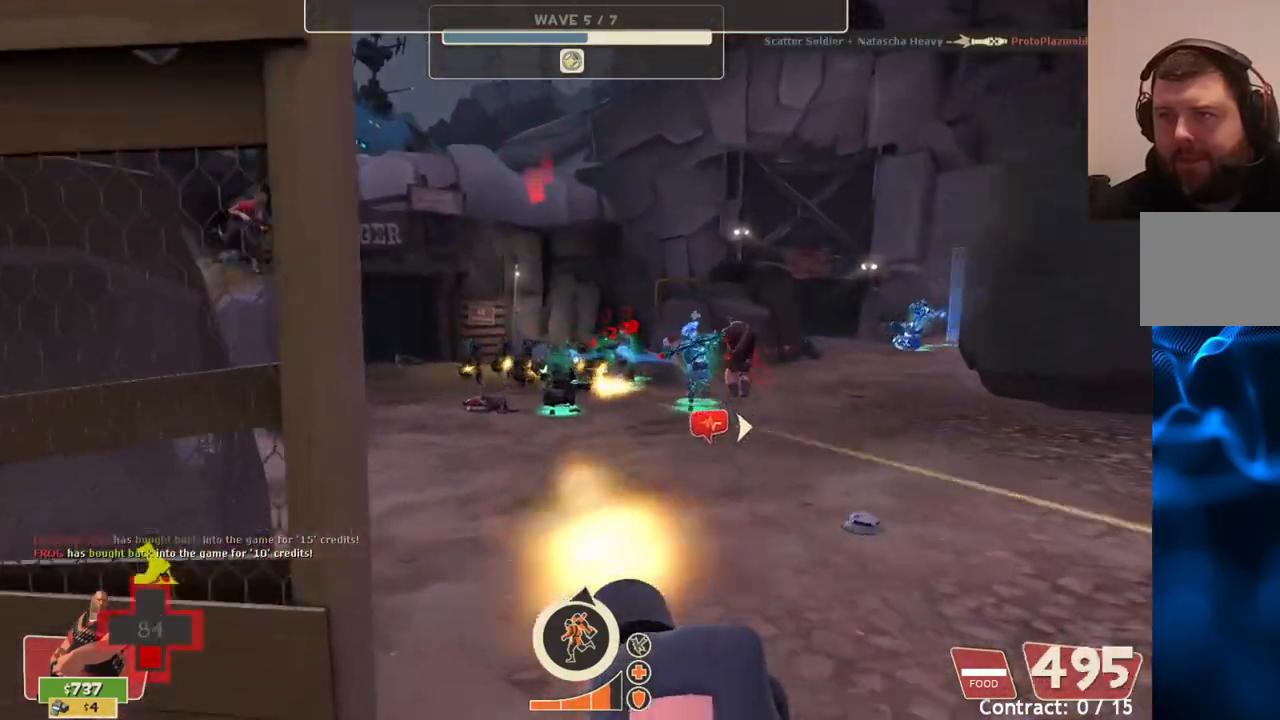
{"buttons": ["L2", "R2"], "left_stick": "down", "right_stick": "center", "events": [[250, "left_stick", "down-left"], [367, "left_stick", "down"]]}
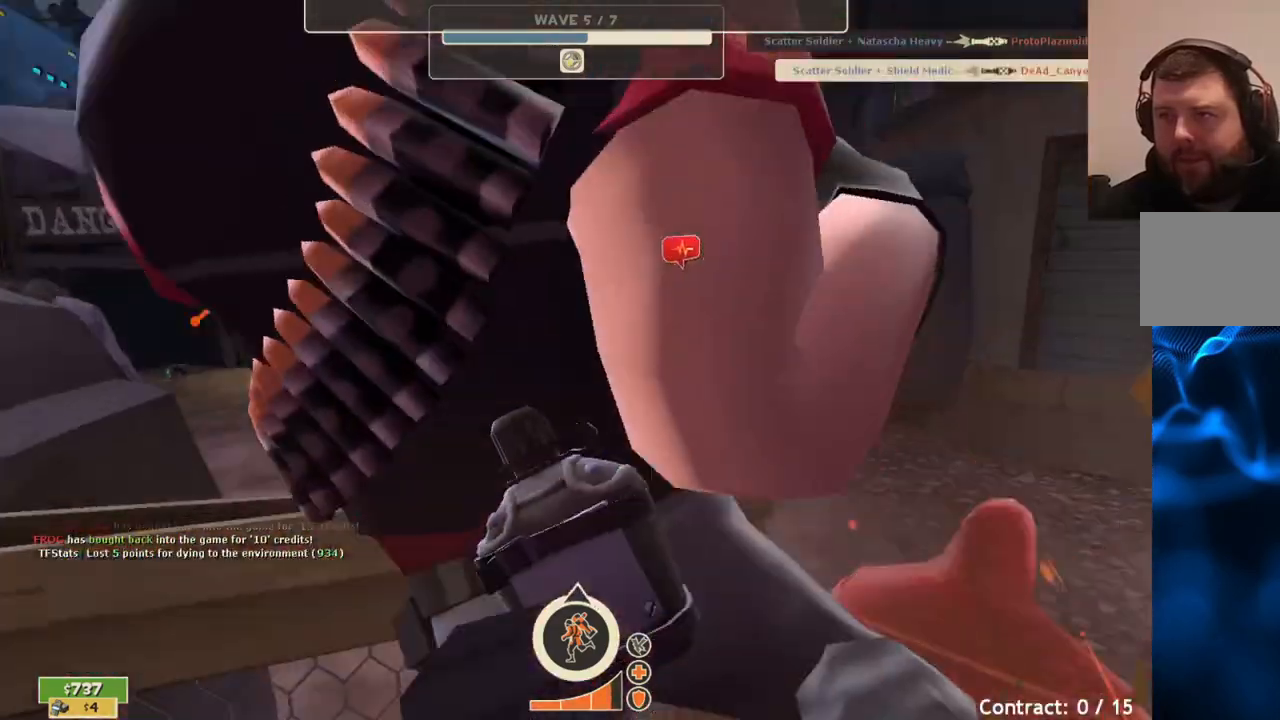
{"buttons": [], "left_stick": "center", "right_stick": "center", "events": [[33, "left_stick", "down-right"], [183, "left_stick", "center"], [283, "L2", "up"], [300, "R2", "up"]]}